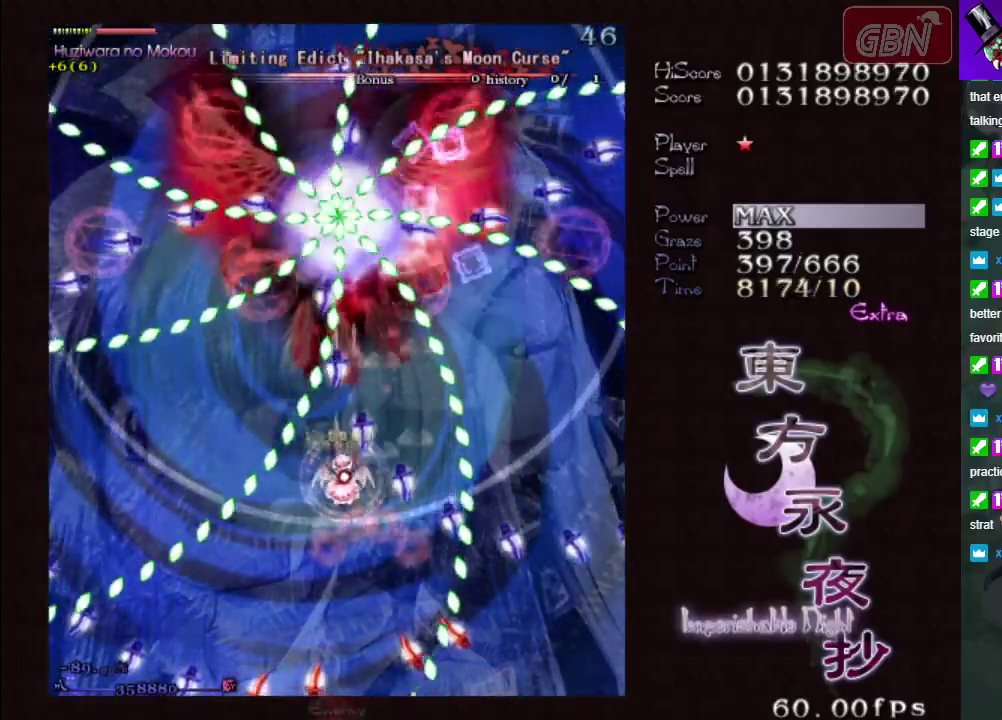
Gameplay with a controller (Xbox layout); each line is a JSON object with the inputs held at the frame after it (dt_ms = milliseconds from this image to that frame). "events" lists button and stick changes between this image and that frame as [ms after this image, input, new state], when the widget could be followed in between. Not read: L3 R3 right_stick.
{"dt_ms": 300, "buttons": ["A", "X"], "left_stick": "center", "events": [[117, "left_stick", "down"], [283, "left_stick", "center"]]}
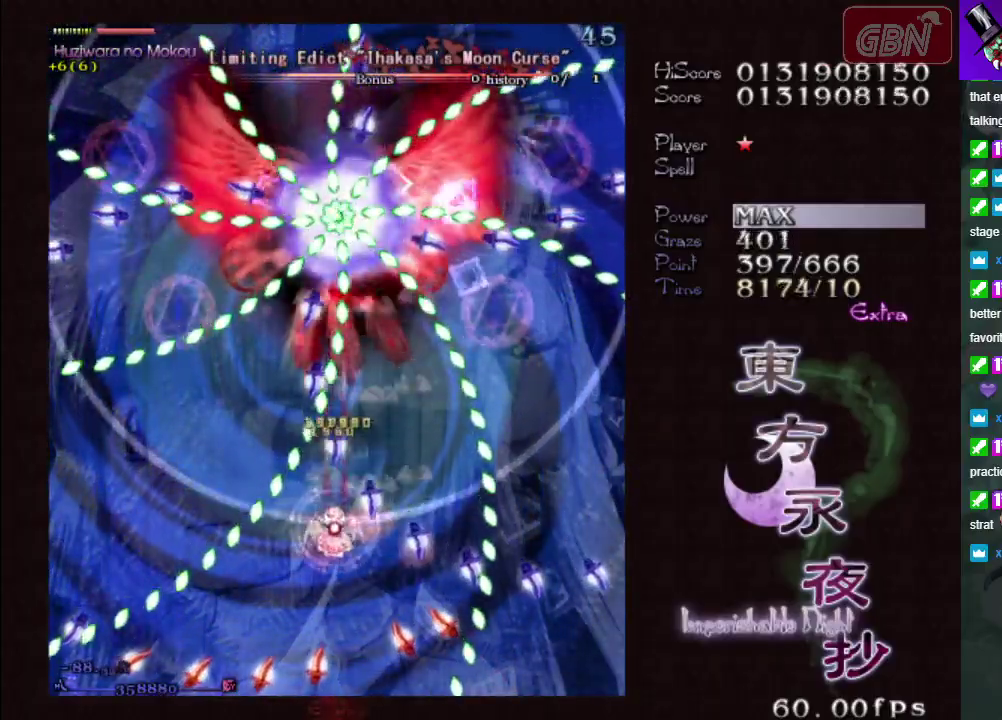
{"dt_ms": 300, "buttons": ["A", "X"], "left_stick": "up-right"}
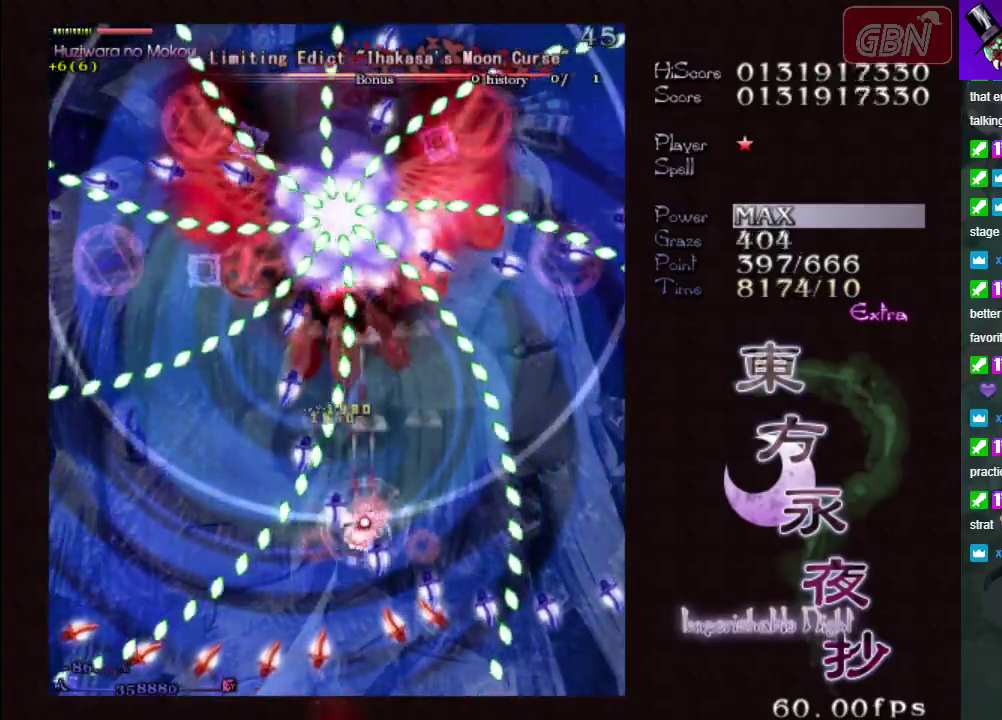
{"dt_ms": 700, "buttons": ["A", "X"], "left_stick": "right", "events": [[17, "left_stick", "up"], [167, "left_stick", "right"], [283, "left_stick", "center"], [683, "left_stick", "right"]]}
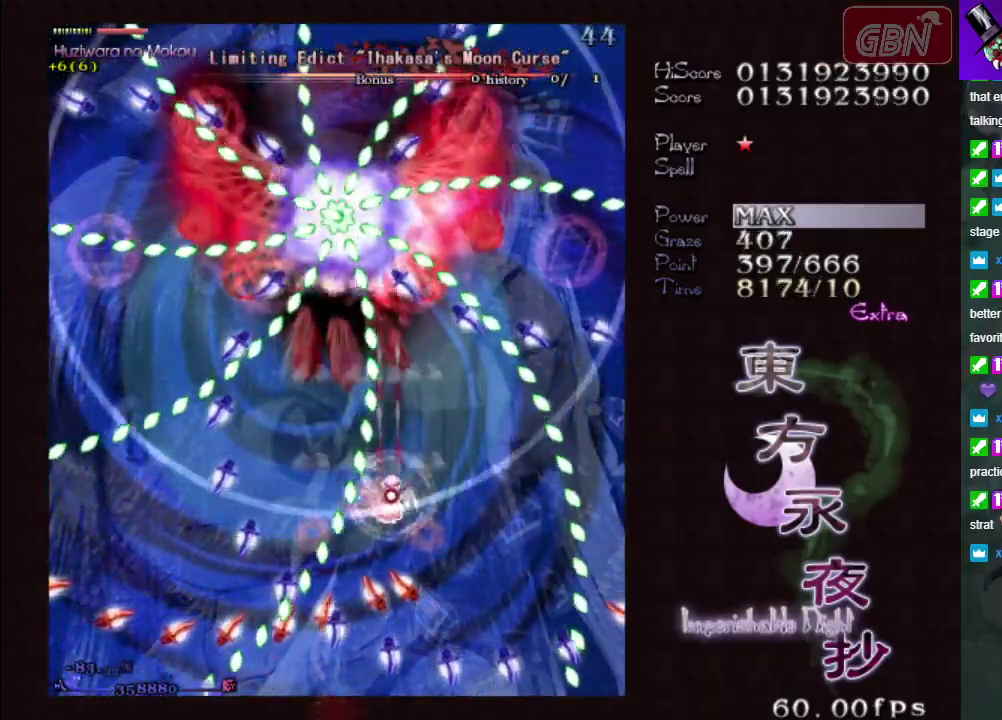
{"dt_ms": 500, "buttons": ["A", "X"], "left_stick": "down", "events": [[167, "left_stick", "down-right"], [350, "left_stick", "down"]]}
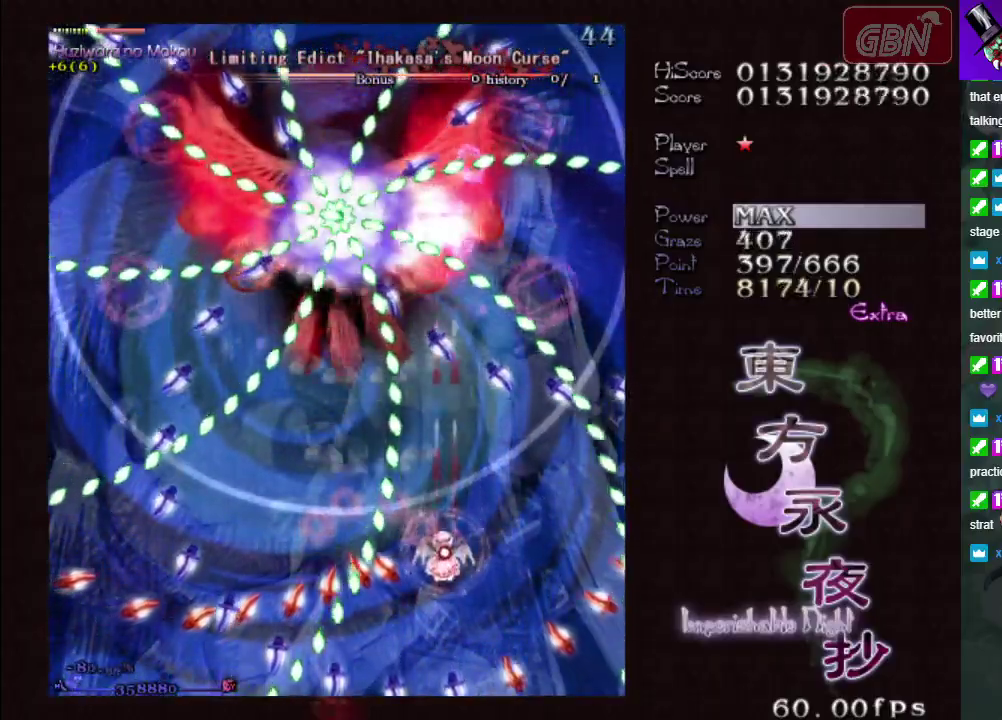
{"dt_ms": 600, "buttons": ["A", "X"], "left_stick": "left", "events": [[283, "left_stick", "center"], [600, "left_stick", "left"]]}
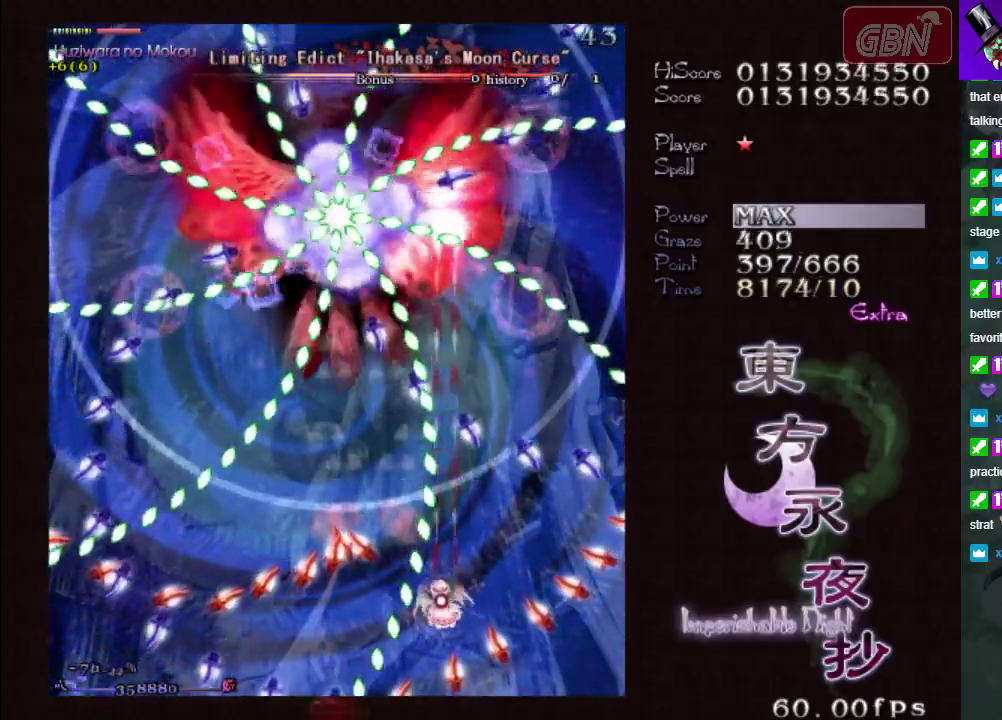
{"dt_ms": 400, "buttons": ["A", "X"], "left_stick": "center", "events": [[400, "left_stick", "center"]]}
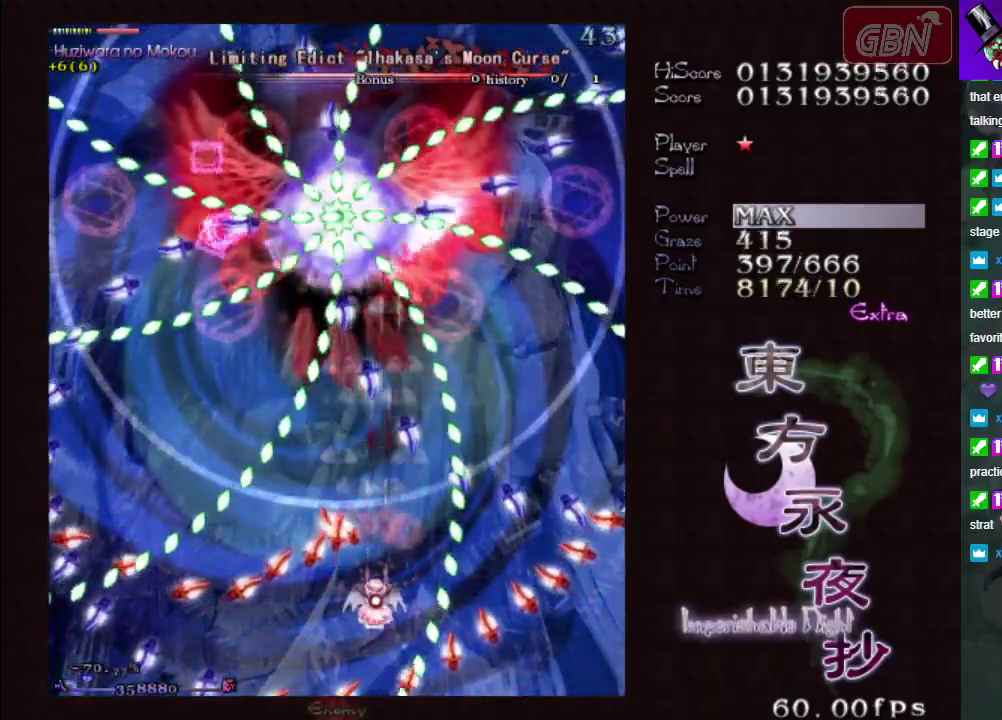
{"dt_ms": 500, "buttons": ["A", "X"], "left_stick": "center", "events": [[317, "left_stick", "left"], [450, "left_stick", "center"]]}
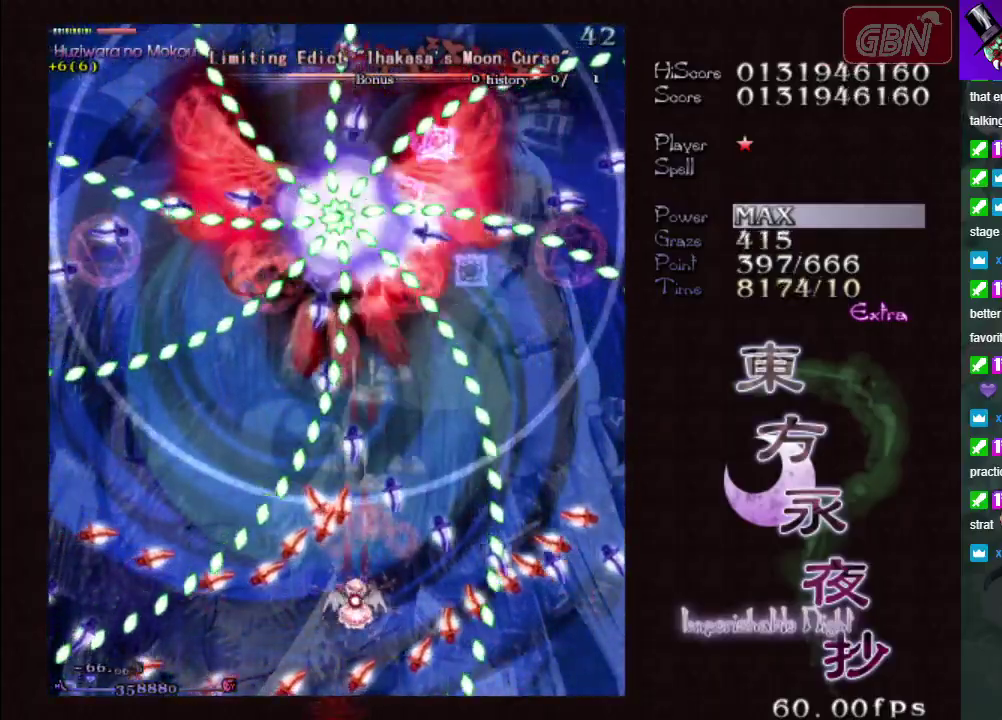
{"dt_ms": 300, "buttons": ["A", "X"], "left_stick": "up-right", "events": [[233, "left_stick", "up-right"]]}
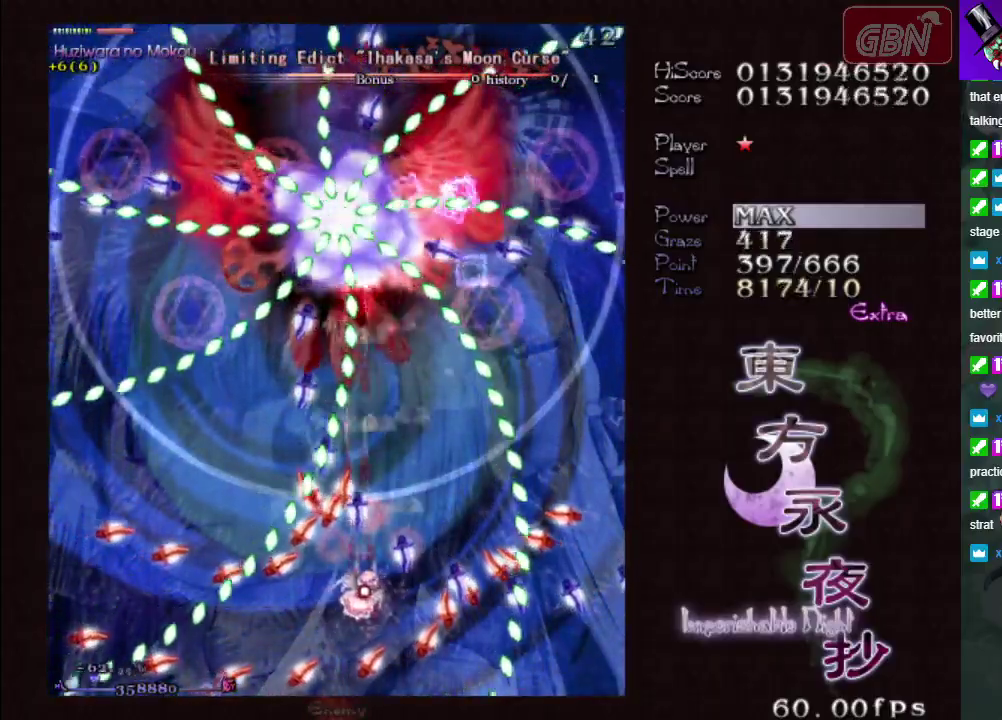
{"dt_ms": 900, "buttons": ["A", "X"], "left_stick": "up", "events": [[117, "left_stick", "up"], [300, "left_stick", "up-right"], [517, "left_stick", "up"], [700, "left_stick", "right"], [833, "left_stick", "up"]]}